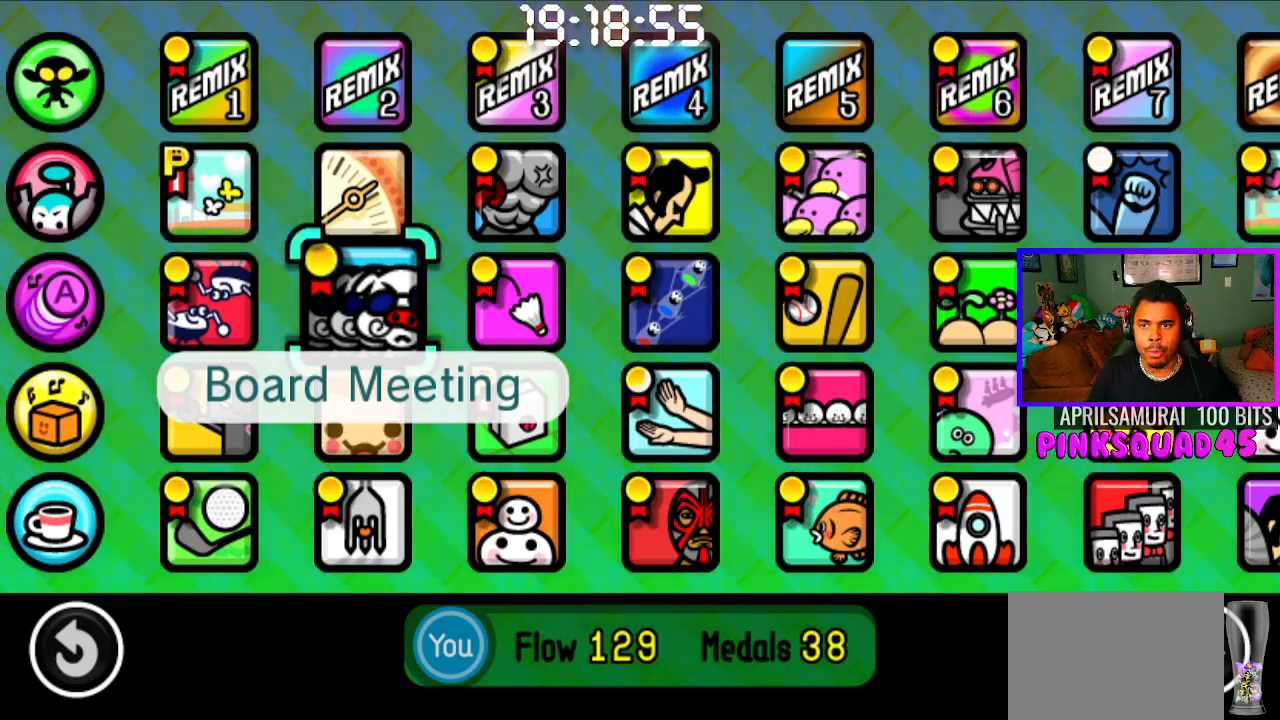
Gameplay with a controller (PlayStation layout); each line is a JSON object with the inputs held at the frame after it. "events" lists button and stick changes between this image and that frame as [ms after this image, input, new state], when the widget could be followed in between. Not read: R1.
{"buttons": [], "left_stick": "center", "right_stick": "center", "events": [[283, "DPAD_RIGHT", "down"], [417, "DPAD_RIGHT", "up"]]}
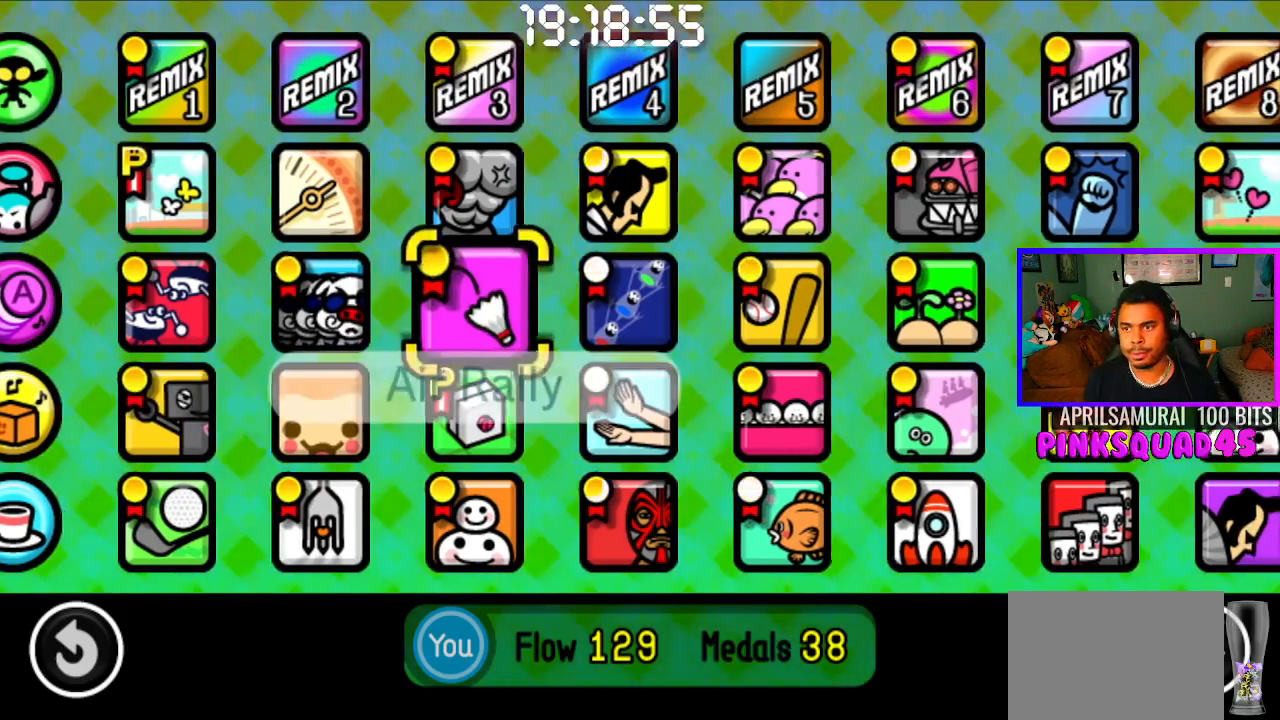
{"buttons": ["DPAD_RIGHT"], "left_stick": "center", "right_stick": "center", "events": [[183, "DPAD_UP", "down"], [300, "DPAD_UP", "up"], [483, "DPAD_RIGHT", "down"]]}
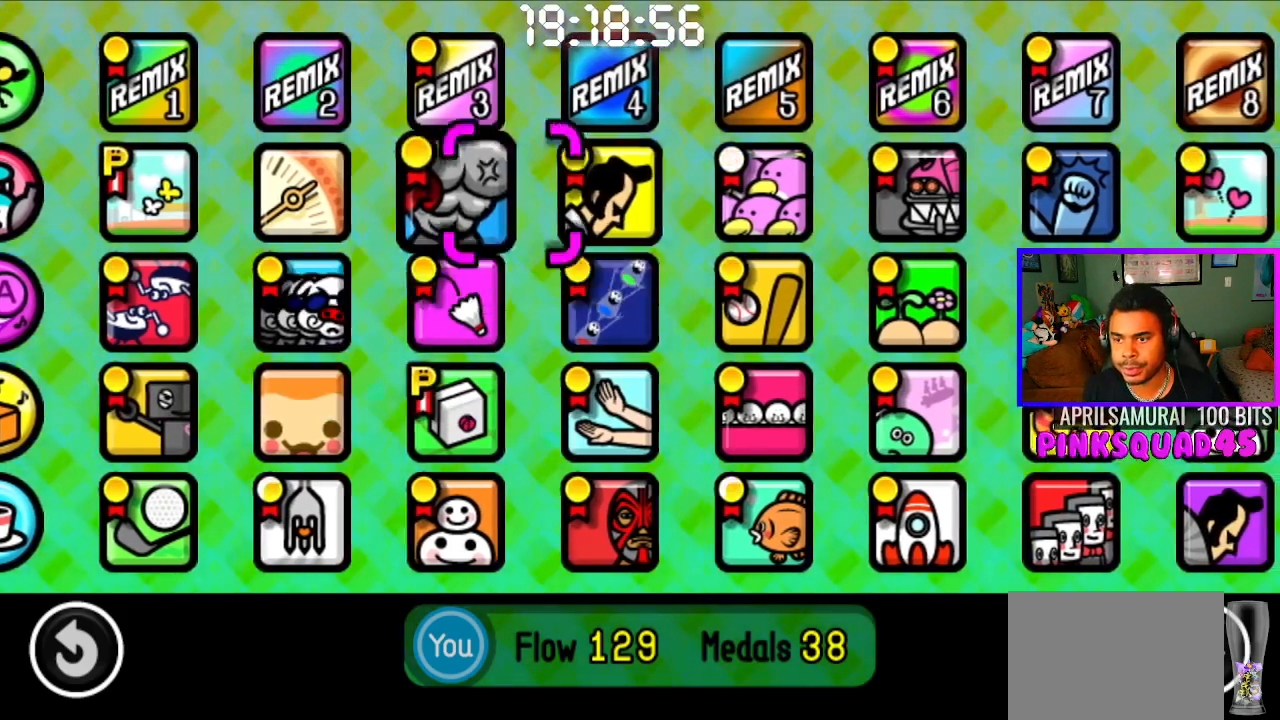
{"buttons": [], "left_stick": "center", "right_stick": "center", "events": [[100, "DPAD_RIGHT", "up"]]}
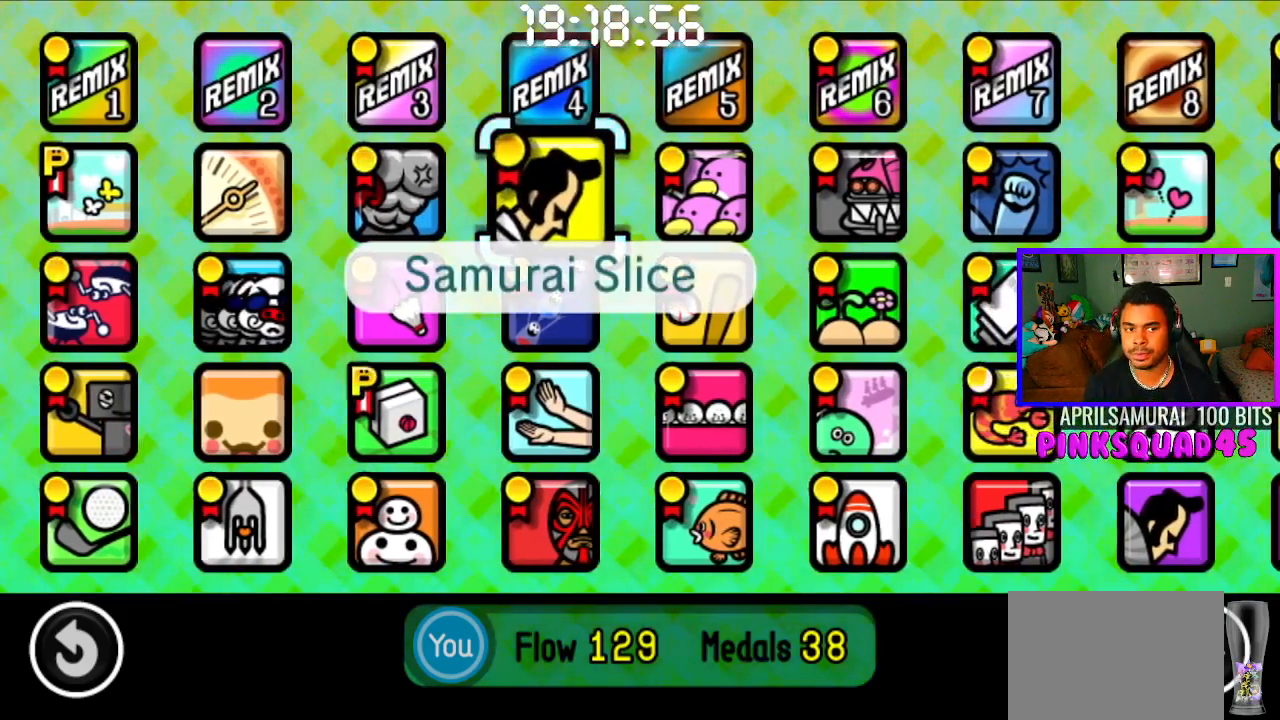
{"buttons": [], "left_stick": "center", "right_stick": "center", "events": []}
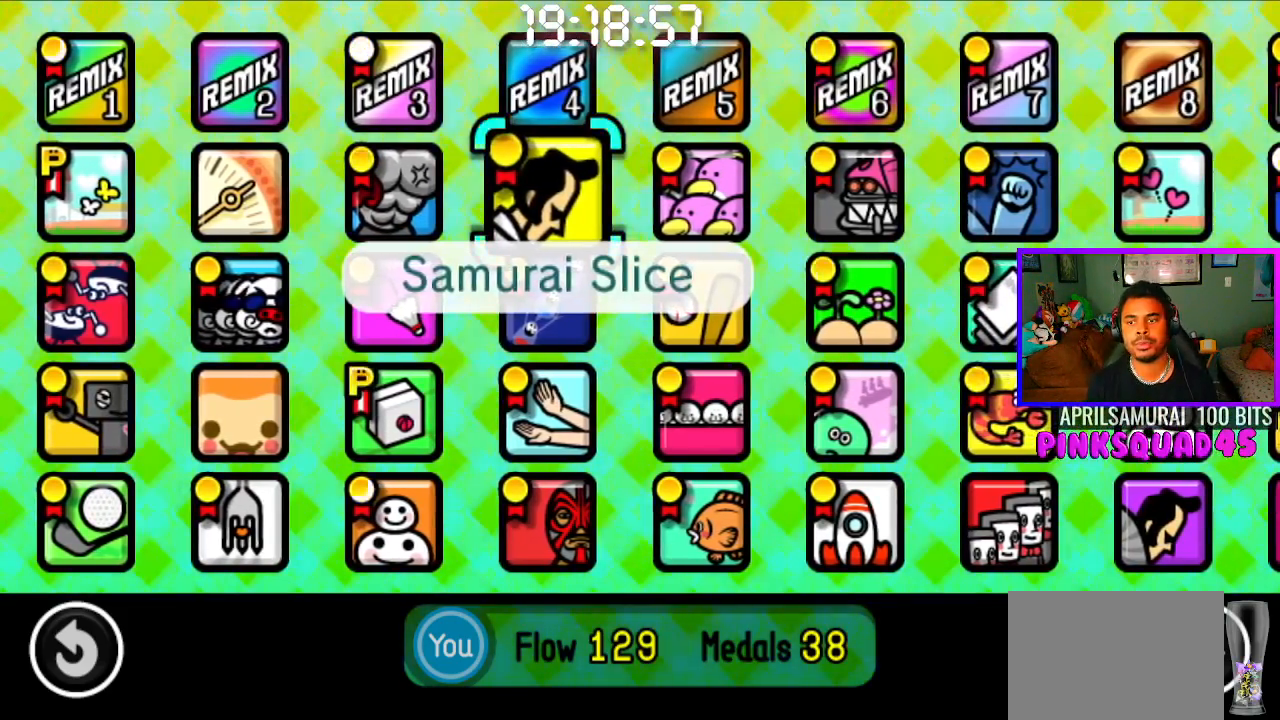
{"buttons": ["CROSS"], "left_stick": "center", "right_stick": "center", "events": [[50, "DPAD_LEFT", "down"], [183, "DPAD_LEFT", "up"], [450, "CROSS", "down"]]}
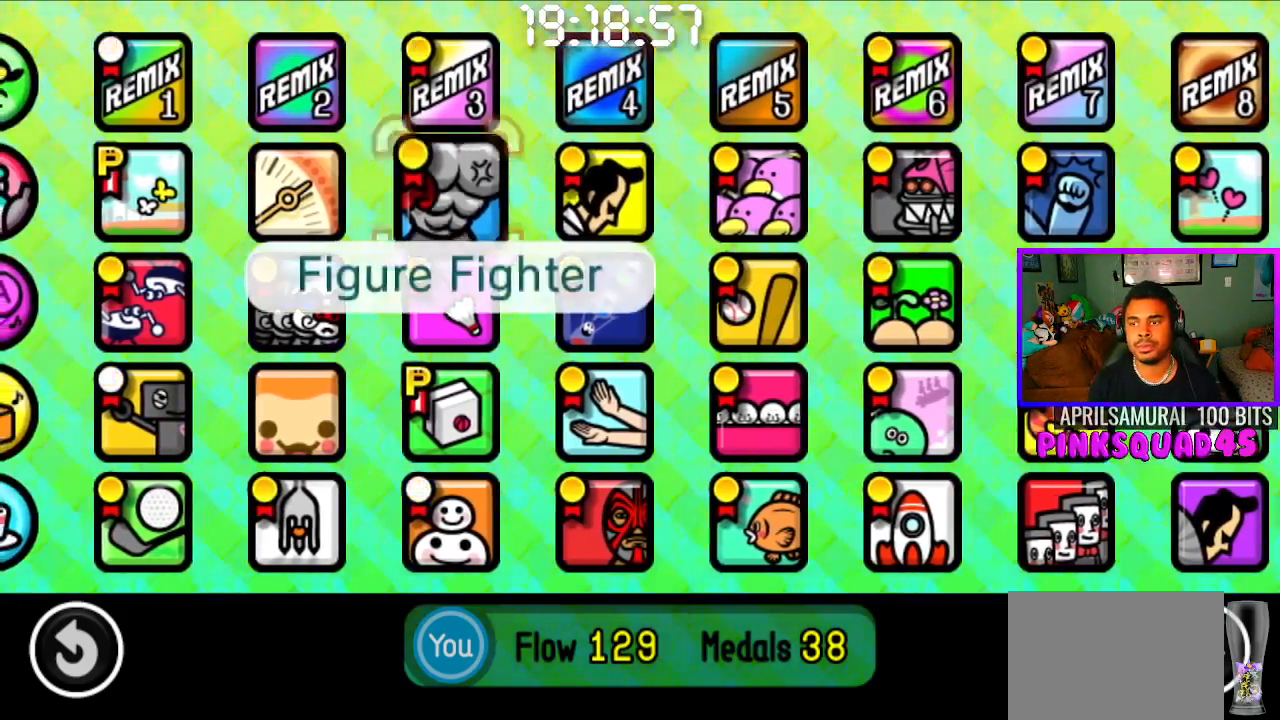
{"buttons": ["CROSS"], "left_stick": "center", "right_stick": "center", "events": [[67, "CROSS", "up"], [300, "CROSS", "down"], [383, "CROSS", "up"], [450, "CROSS", "down"]]}
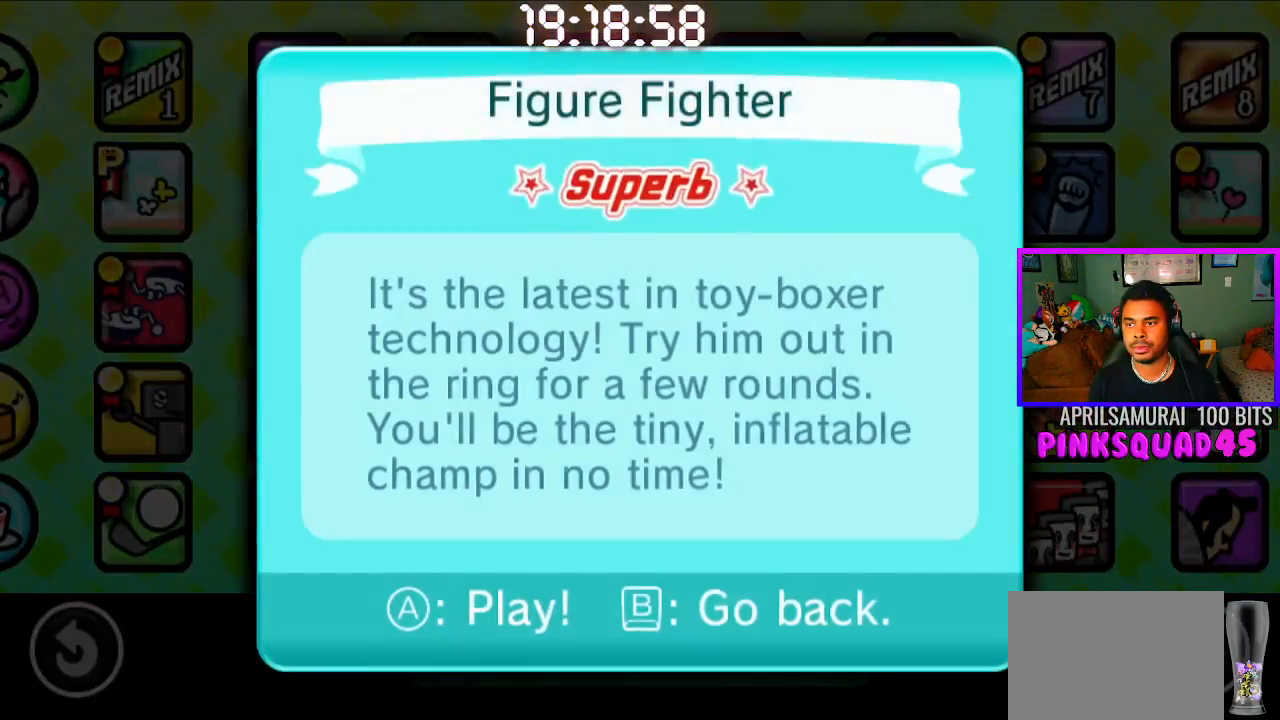
{"buttons": ["CROSS"], "left_stick": "center", "right_stick": "center", "events": [[67, "CROSS", "up"], [100, "CROSS", "down"], [200, "CROSS", "up"], [283, "CROSS", "down"], [367, "CROSS", "up"], [450, "CROSS", "down"]]}
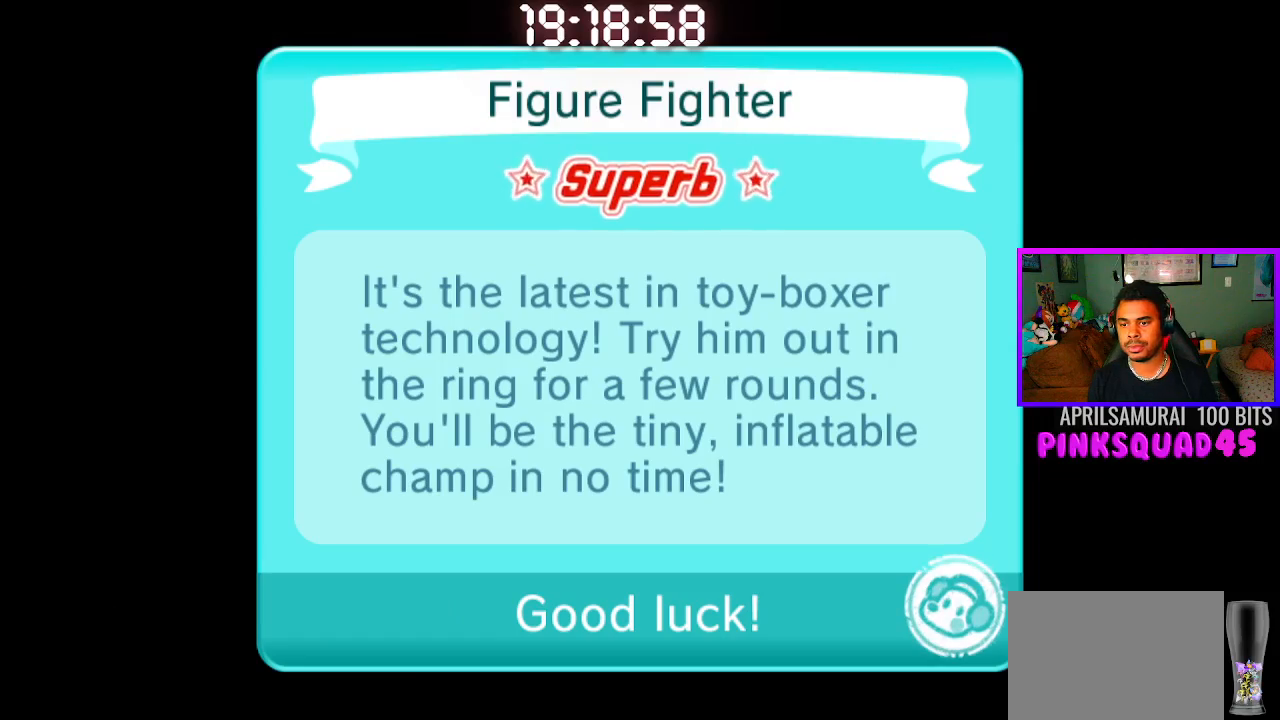
{"buttons": [], "left_stick": "center", "right_stick": "center", "events": [[50, "CROSS", "up"], [150, "CROSS", "down"], [233, "CROSS", "up"]]}
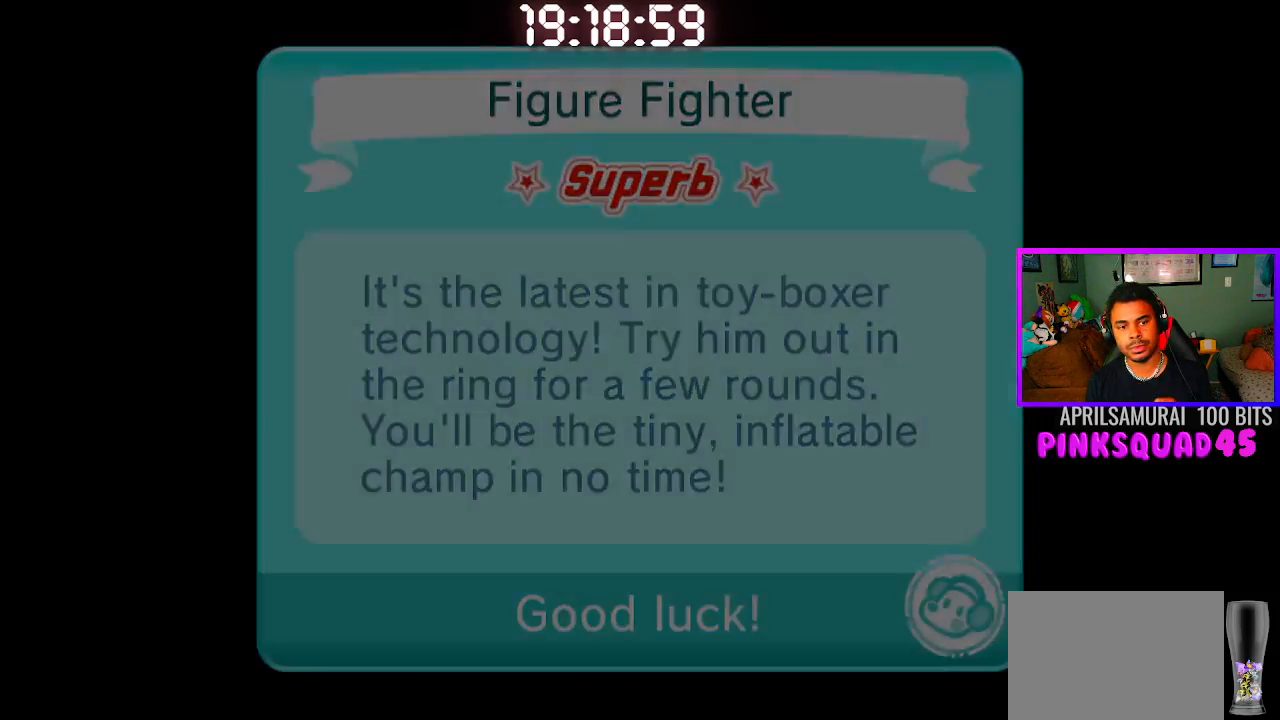
{"buttons": [], "left_stick": "center", "right_stick": "center", "events": []}
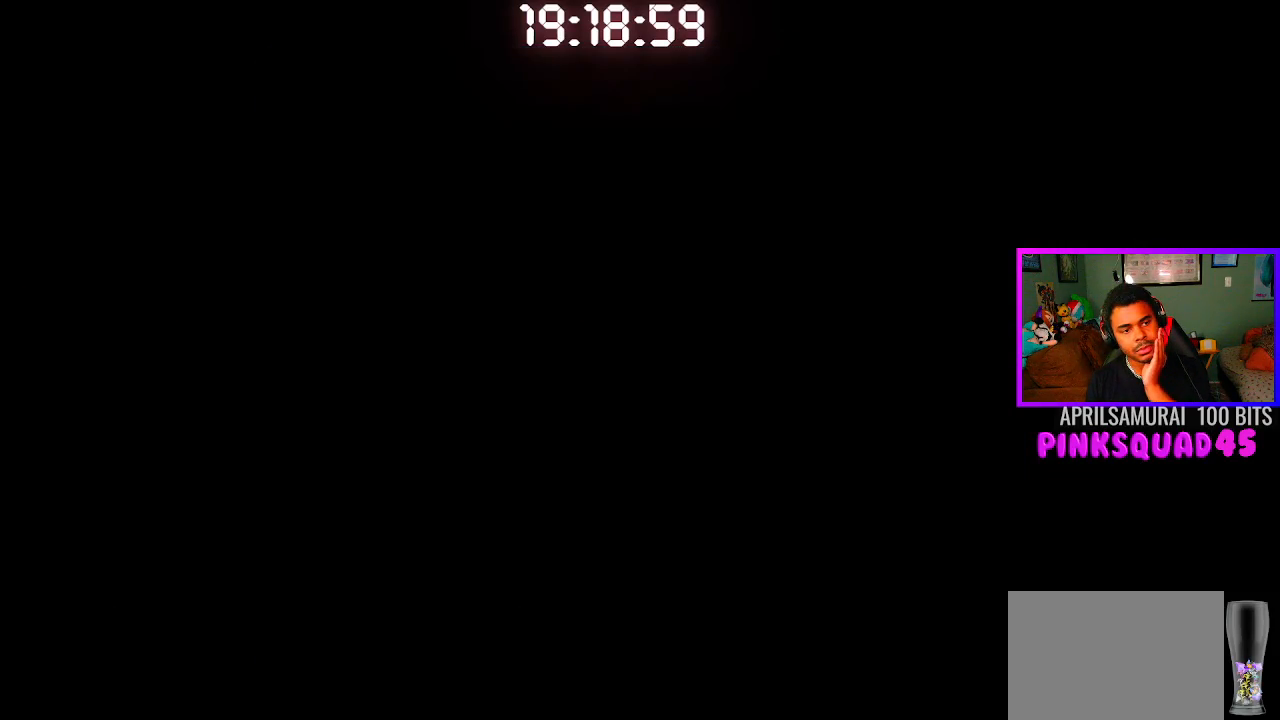
{"buttons": [], "left_stick": "center", "right_stick": "center", "events": []}
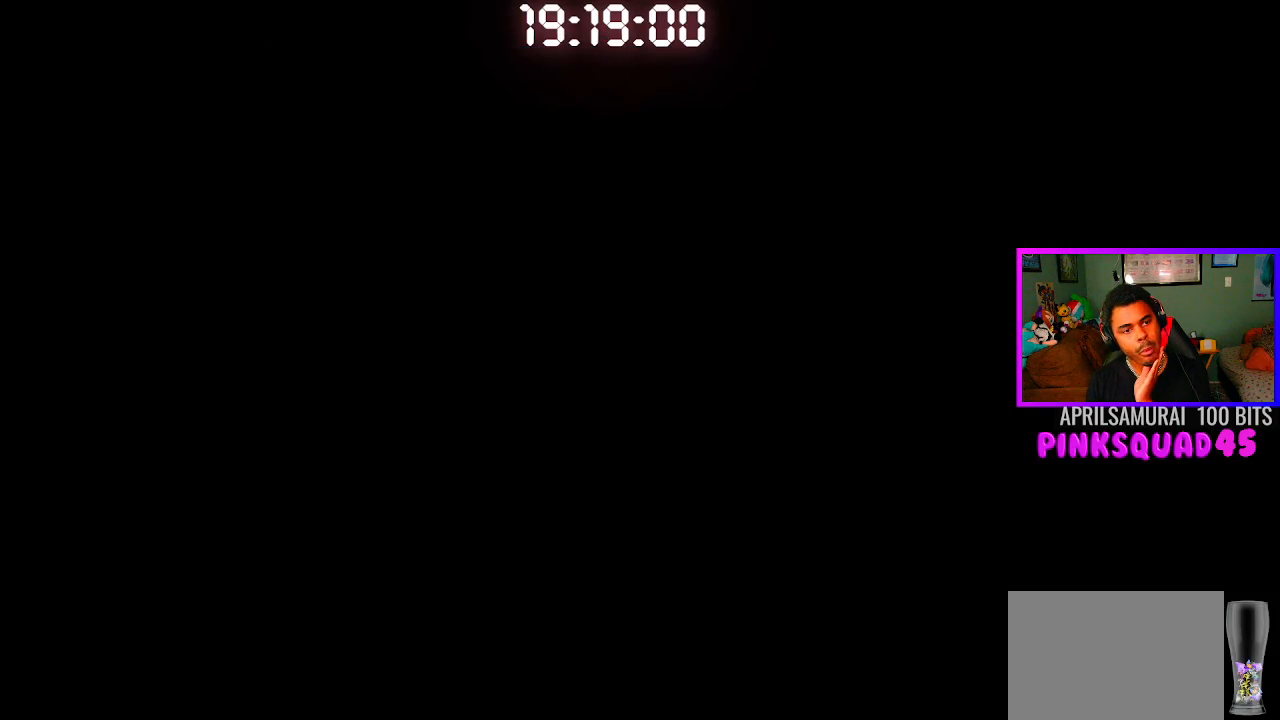
{"buttons": [], "left_stick": "center", "right_stick": "center", "events": []}
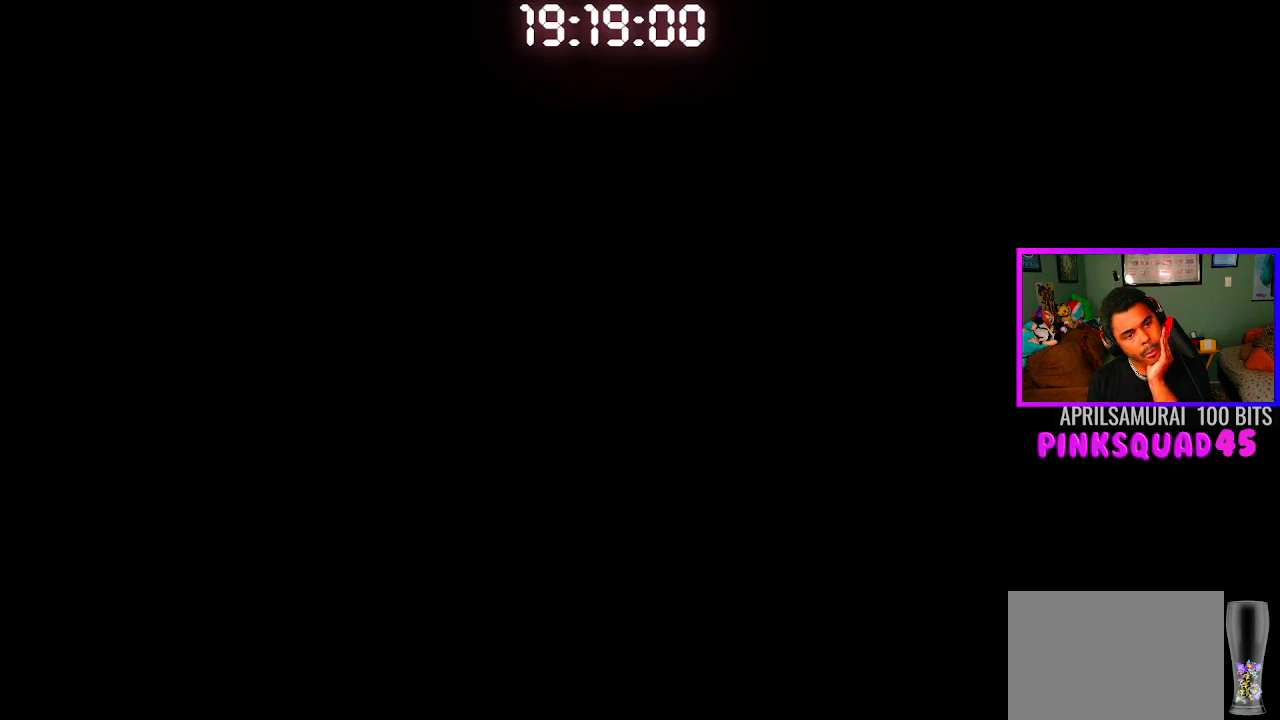
{"buttons": [], "left_stick": "center", "right_stick": "center", "events": []}
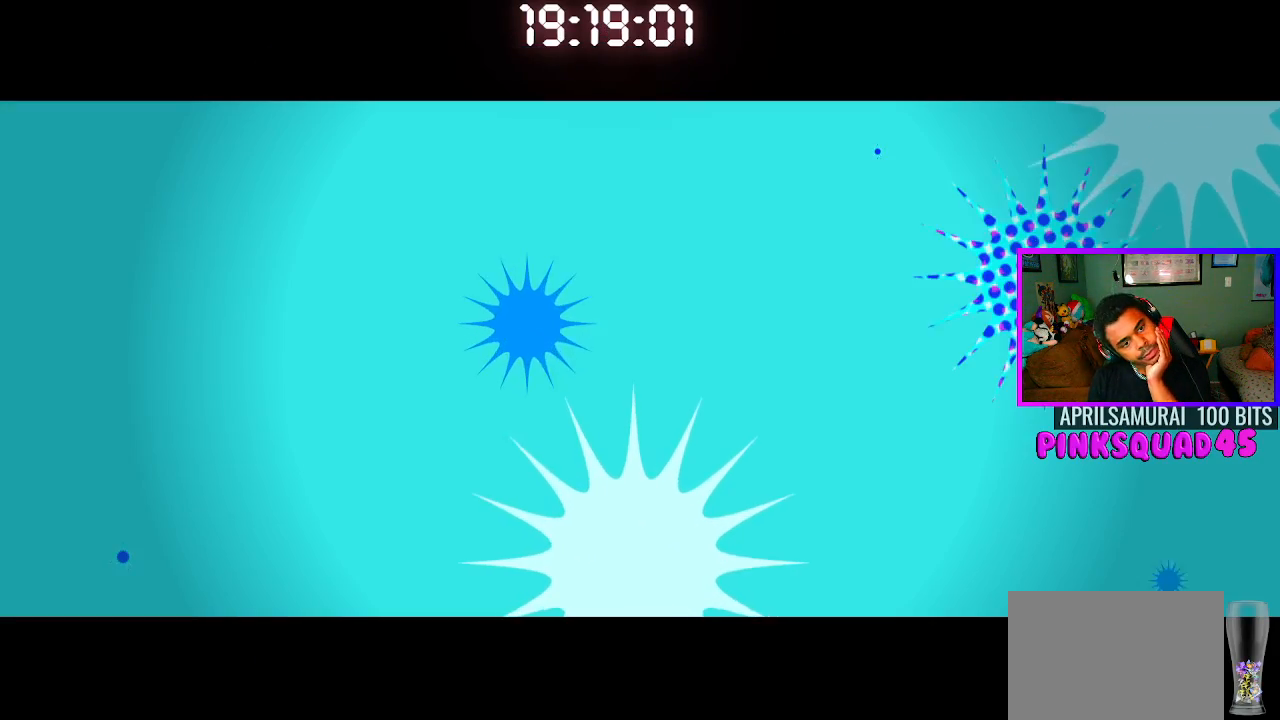
{"buttons": [], "left_stick": "center", "right_stick": "center", "events": []}
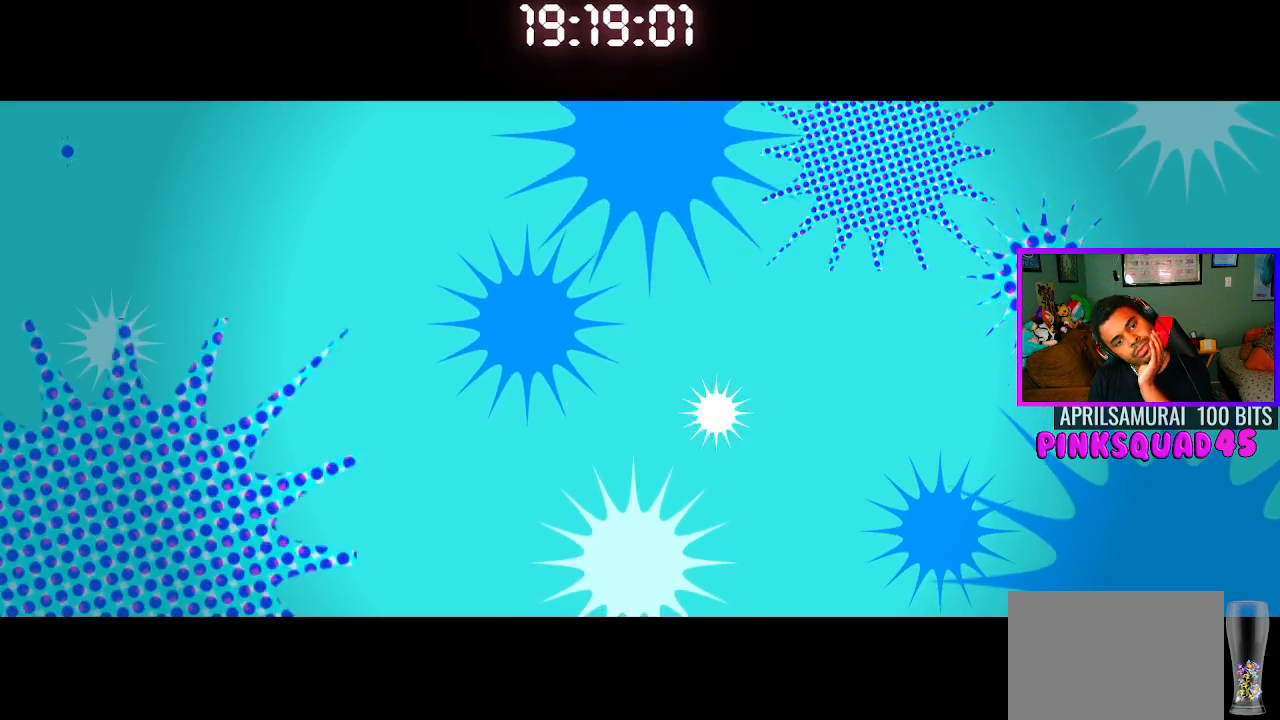
{"buttons": [], "left_stick": "center", "right_stick": "center", "events": []}
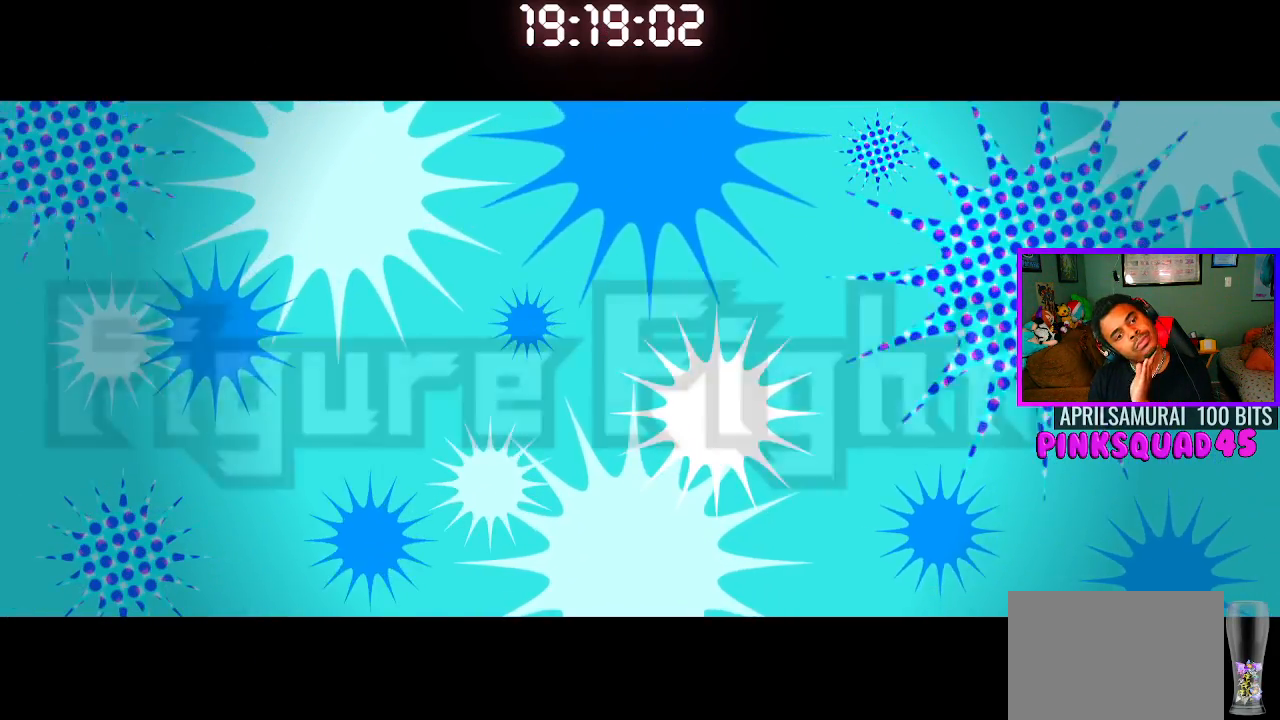
{"buttons": [], "left_stick": "center", "right_stick": "center", "events": []}
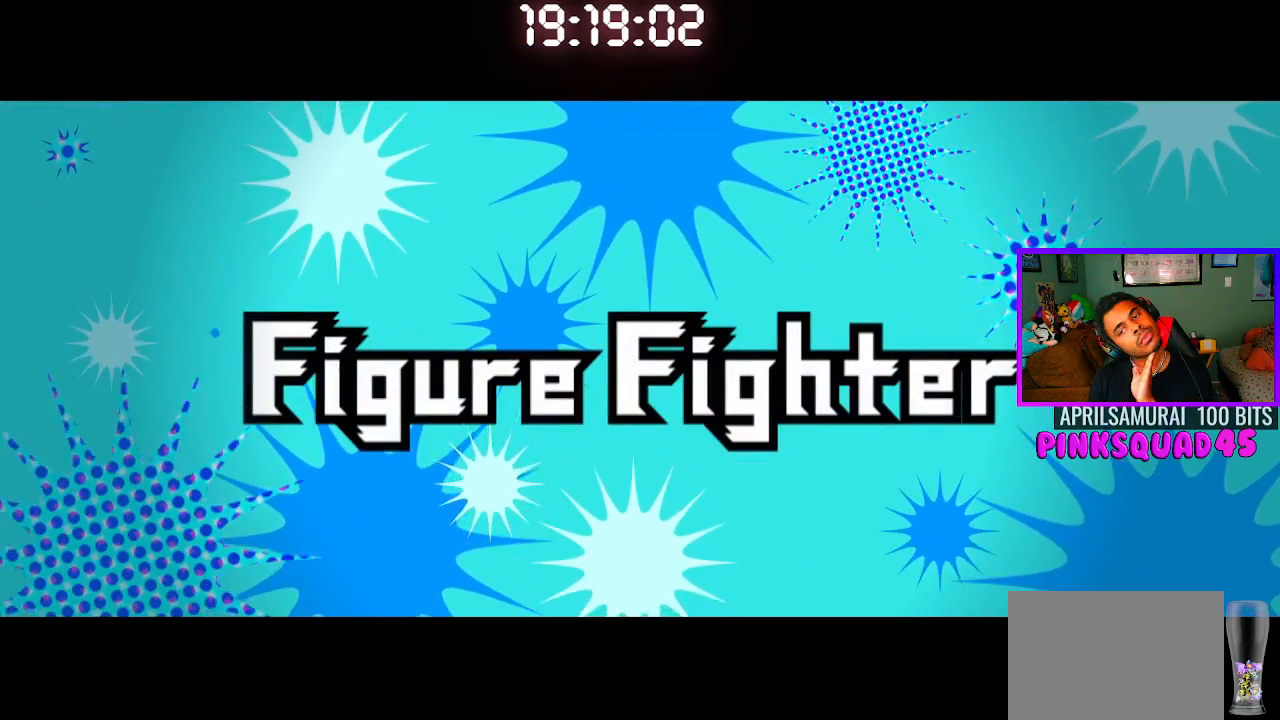
{"buttons": ["CROSS"], "left_stick": "center", "right_stick": "center", "events": [[117, "CROSS", "down"], [217, "CROSS", "up"], [283, "CROSS", "down"], [383, "CROSS", "up"], [483, "CROSS", "down"]]}